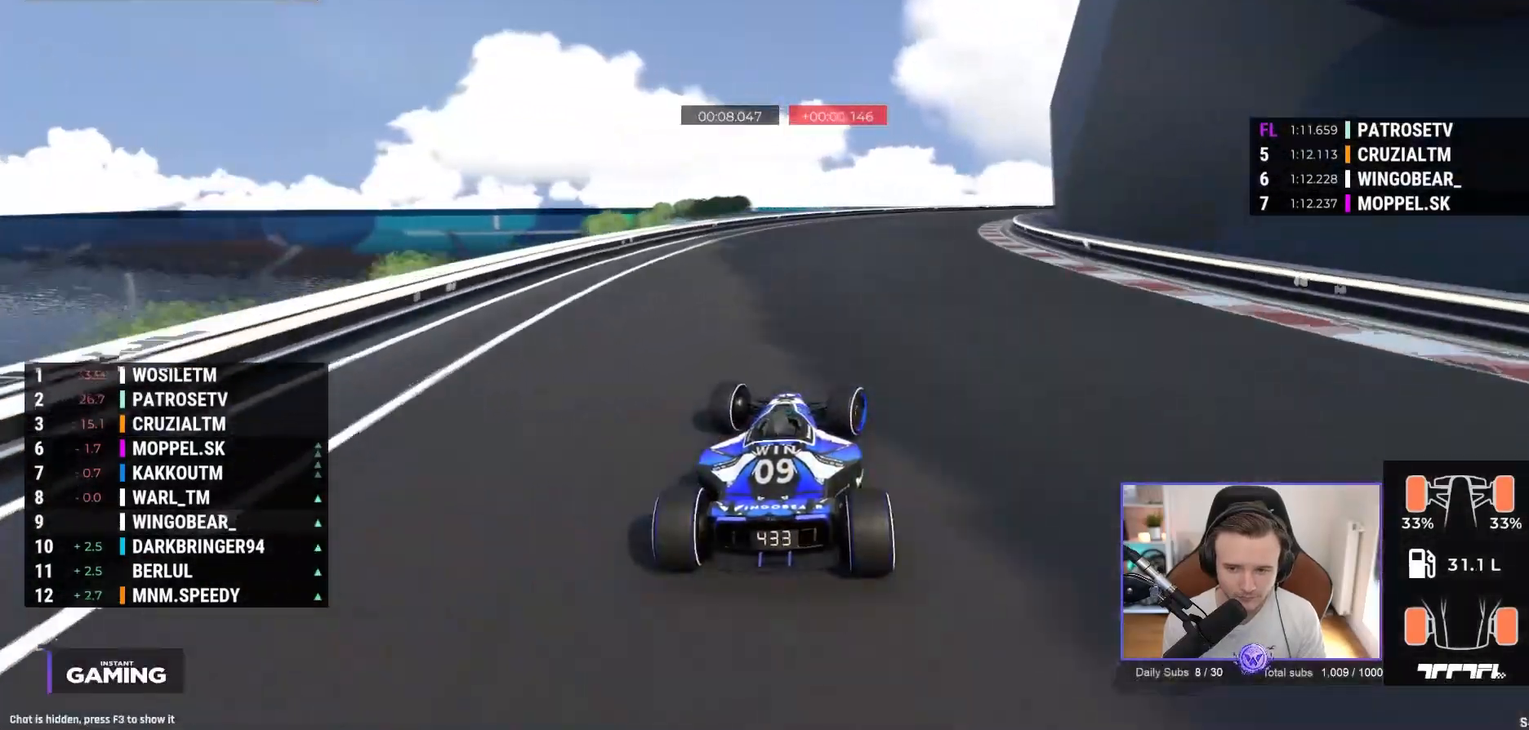
Gameplay with a controller (Xbox layout); each line is a JSON object with the inputs held at the frame after it. "events" lists button and stick changes between this image and that frame as [ms after this image, input, new state], when the widget could be followed in between. Not read: right_stick.
{"buttons": ["A"], "left_stick": "right", "events": [[117, "A", "up"], [200, "A", "down"]]}
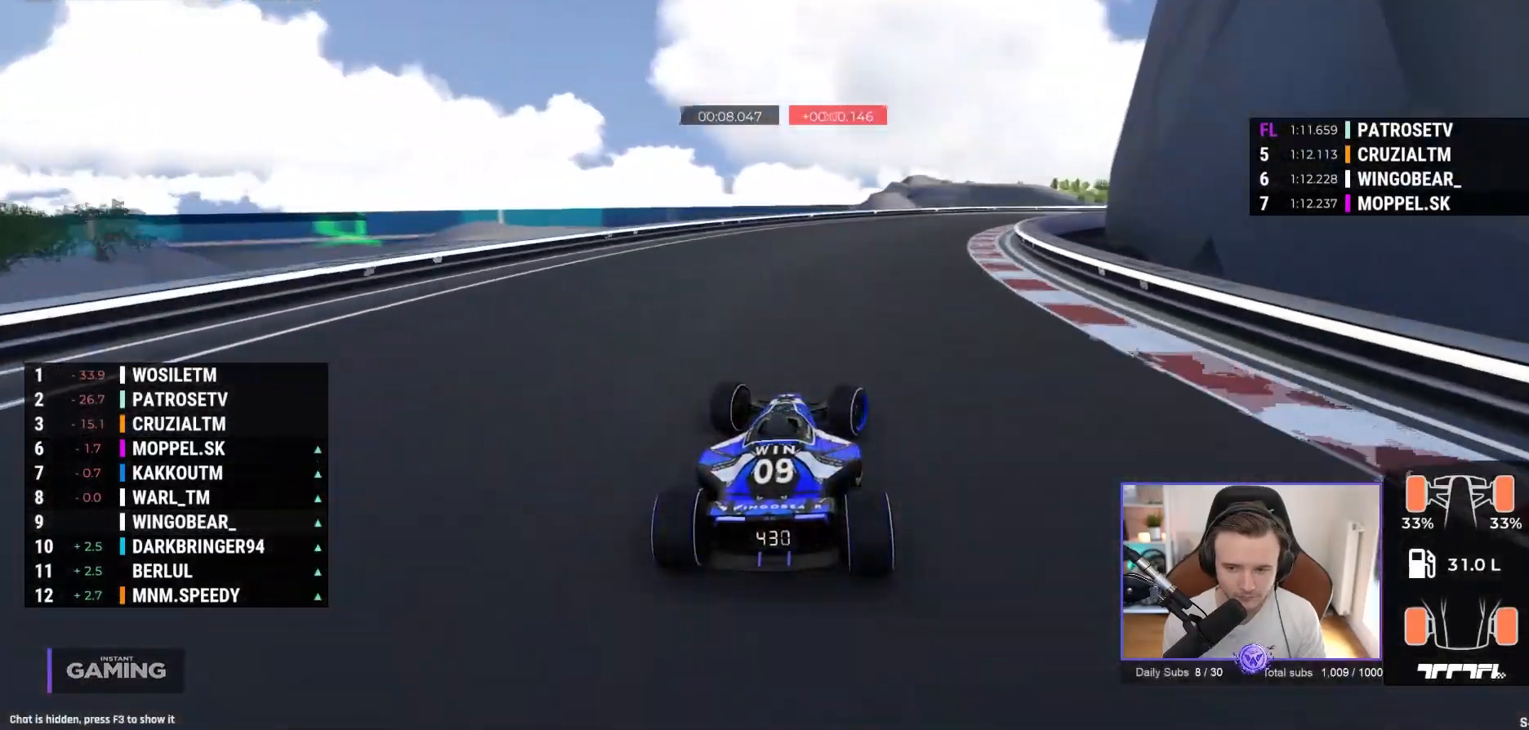
{"buttons": ["A"], "left_stick": "right", "events": []}
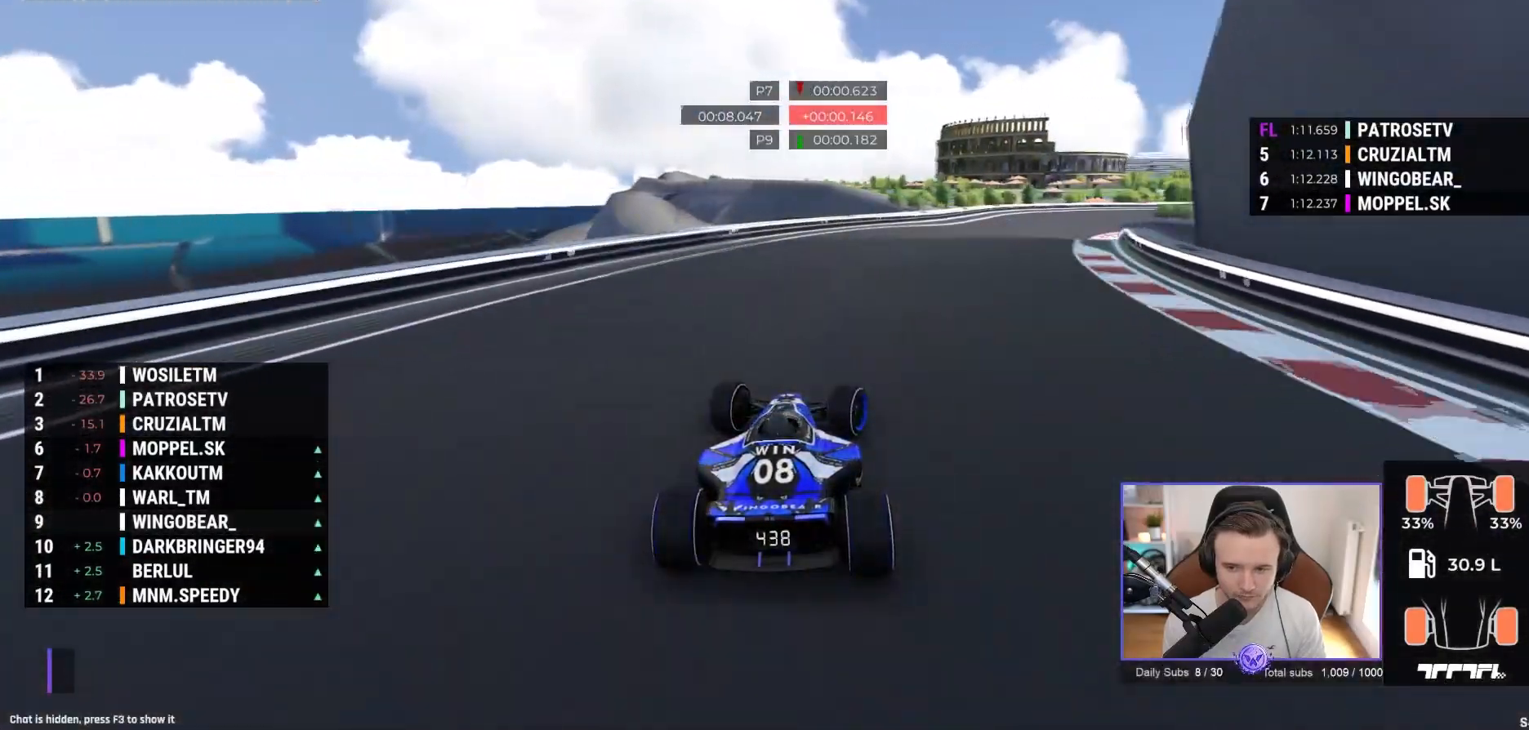
{"buttons": ["A"], "left_stick": "center", "events": [[100, "A", "up"], [317, "left_stick", "center"], [400, "A", "down"]]}
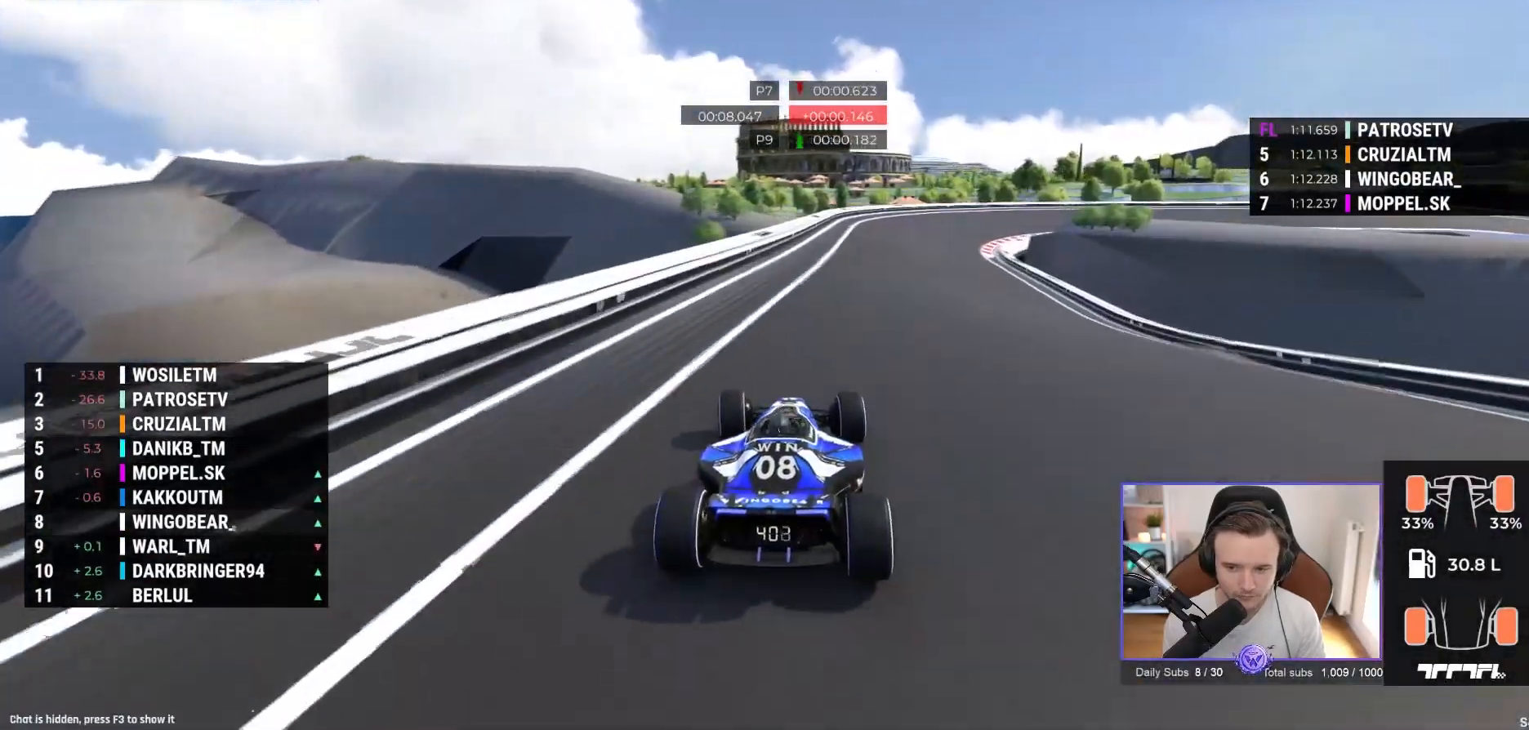
{"buttons": [], "left_stick": "right", "events": [[217, "left_stick", "right"], [400, "A", "up"]]}
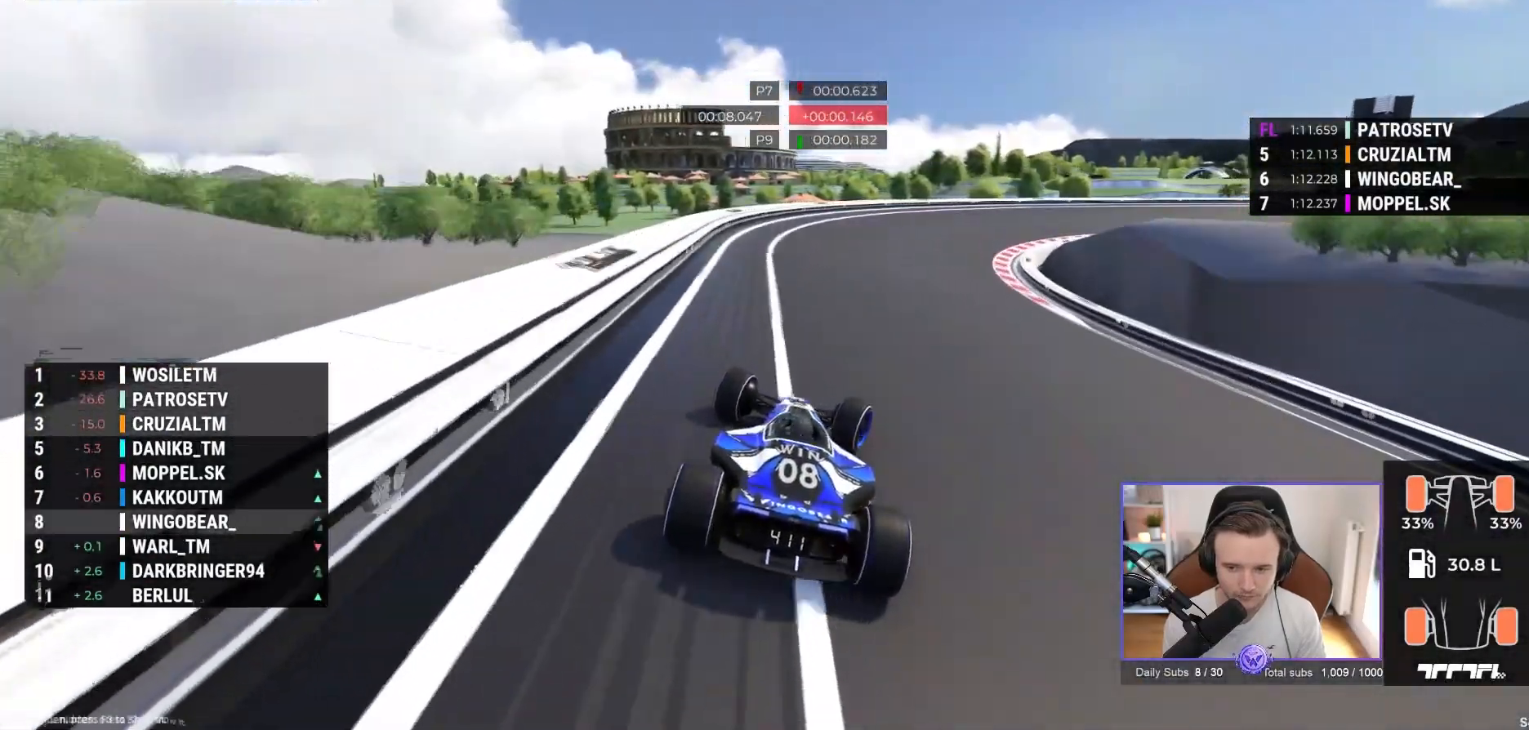
{"buttons": ["A"], "left_stick": "right", "events": [[33, "A", "down"]]}
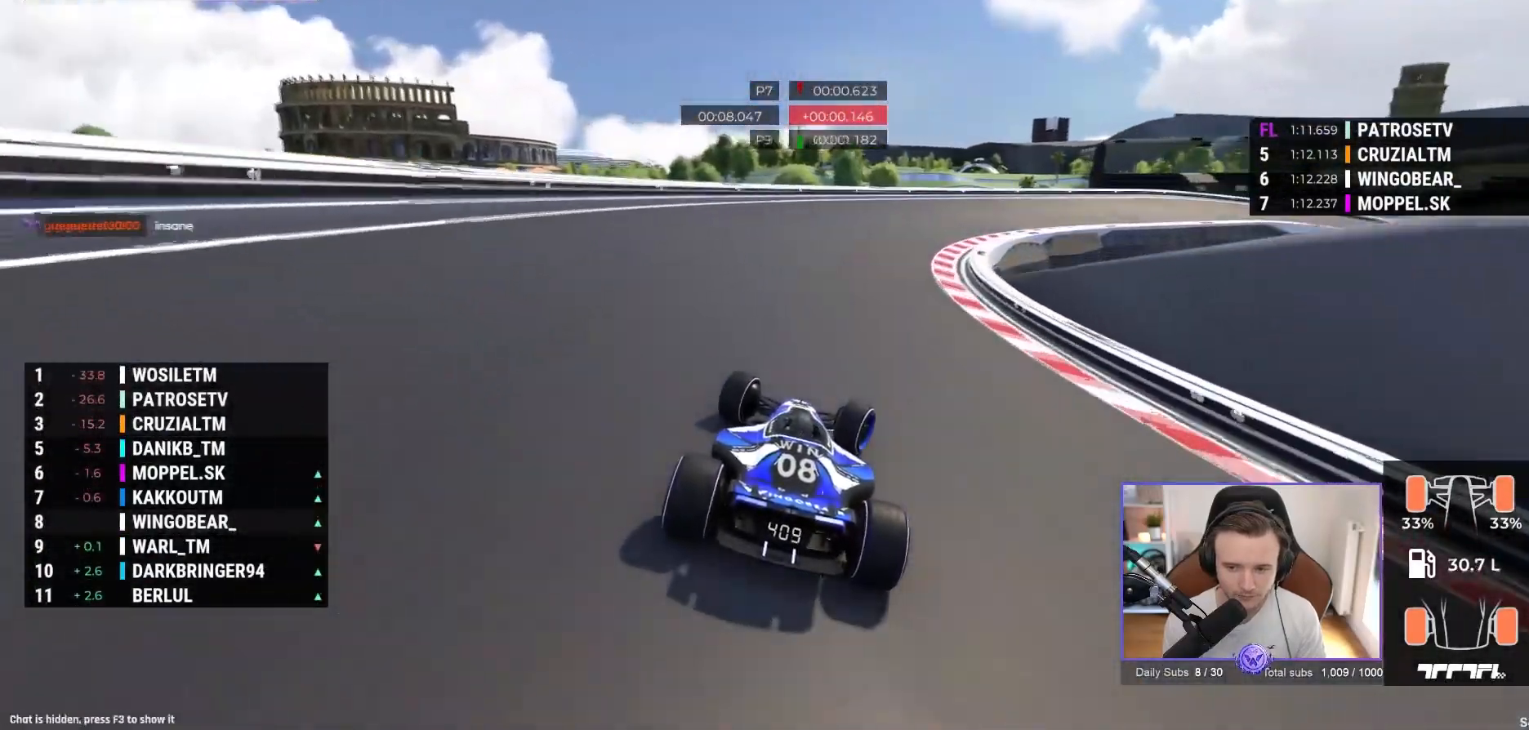
{"buttons": ["R1"], "left_stick": "right", "events": [[333, "A", "up"], [500, "R1", "down"]]}
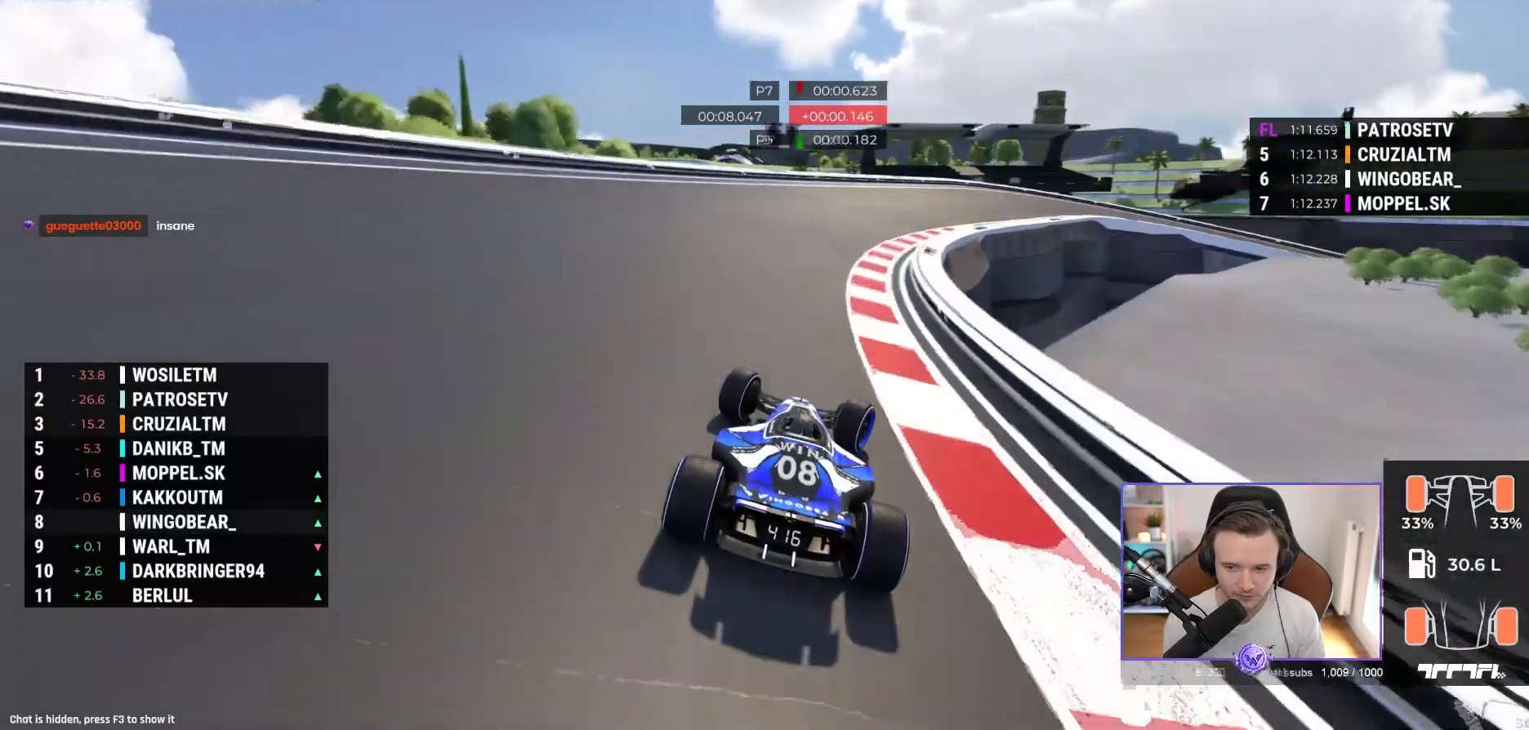
{"buttons": ["A", "R1"], "left_stick": "right", "events": [[467, "A", "down"]]}
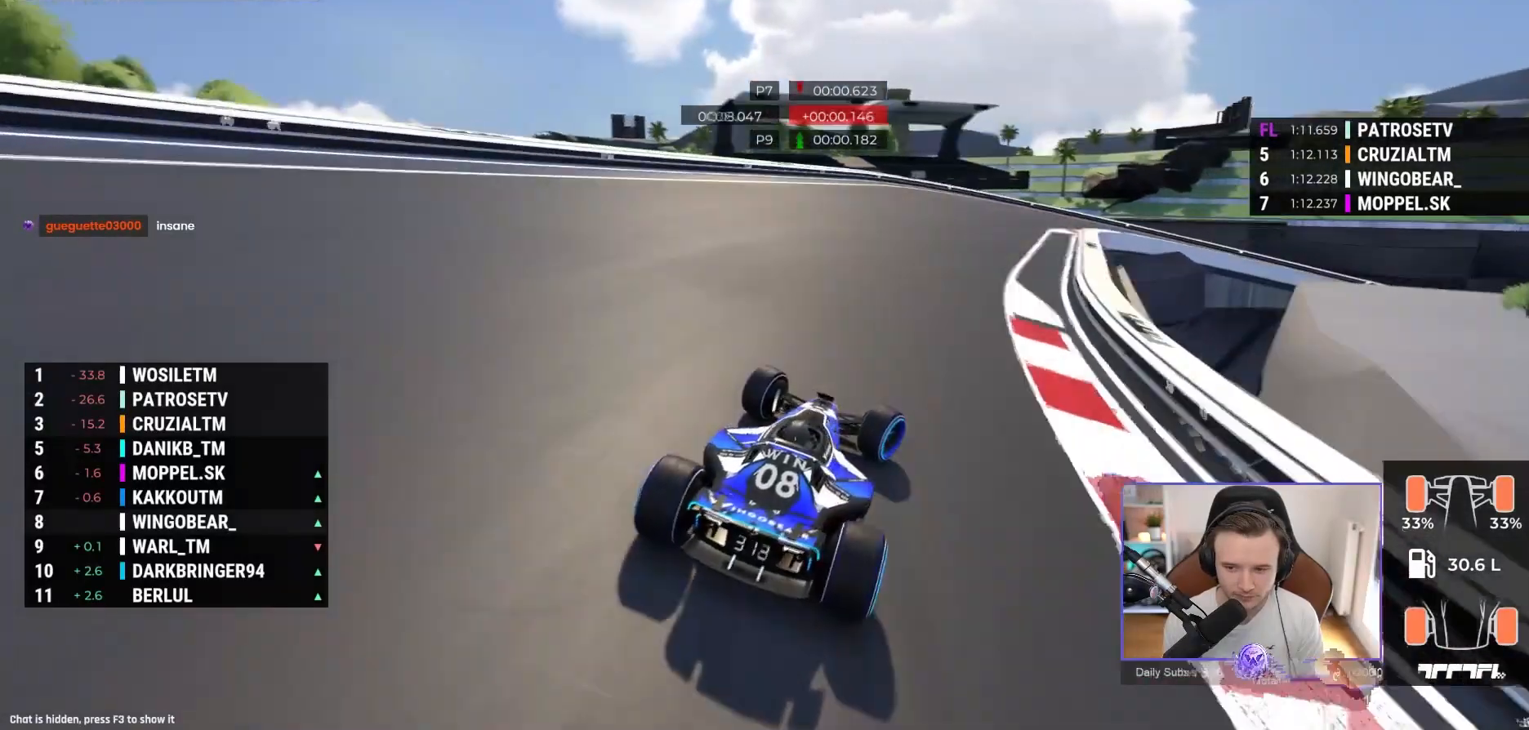
{"buttons": ["A"], "left_stick": "right", "events": [[450, "R1", "up"]]}
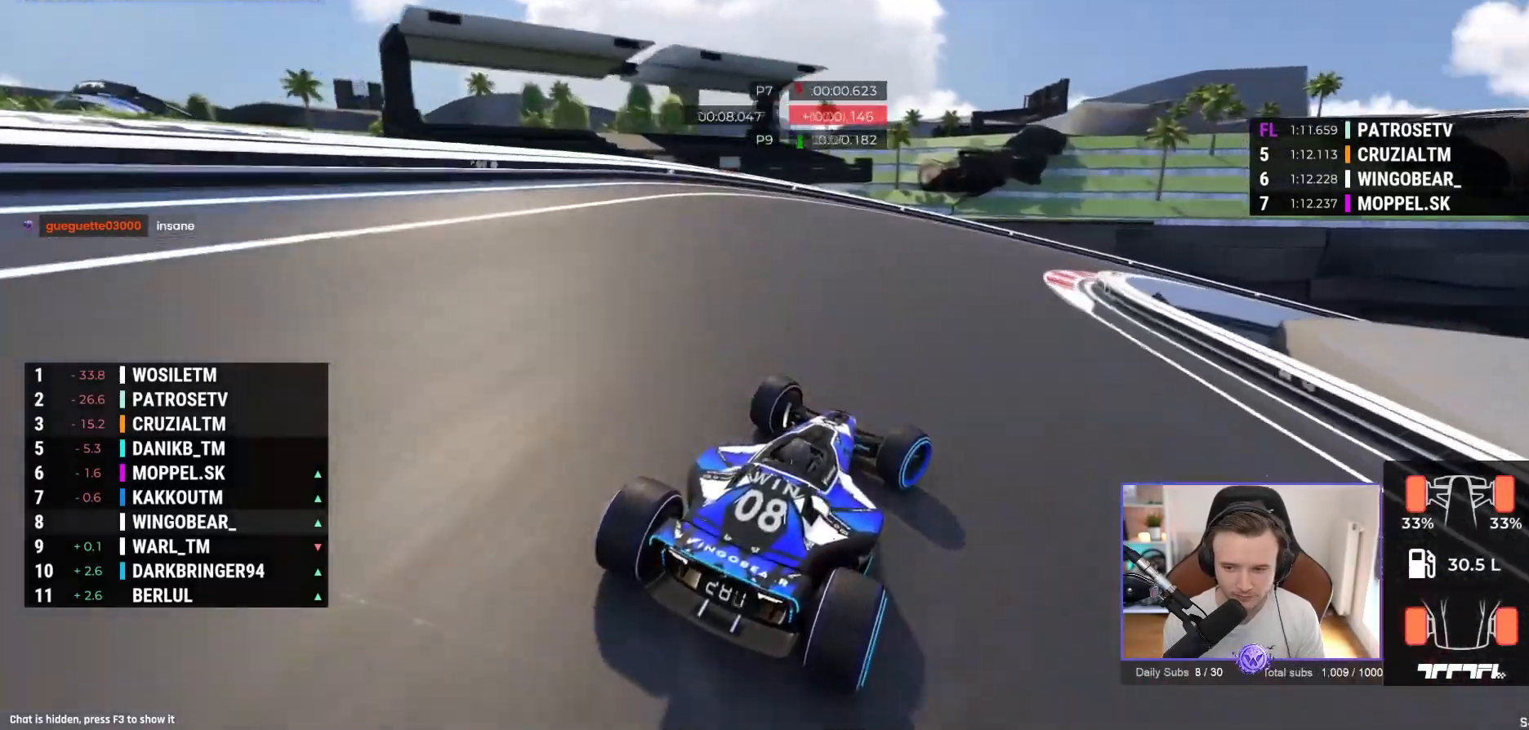
{"buttons": ["A", "R1"], "left_stick": "right", "events": [[467, "R1", "down"]]}
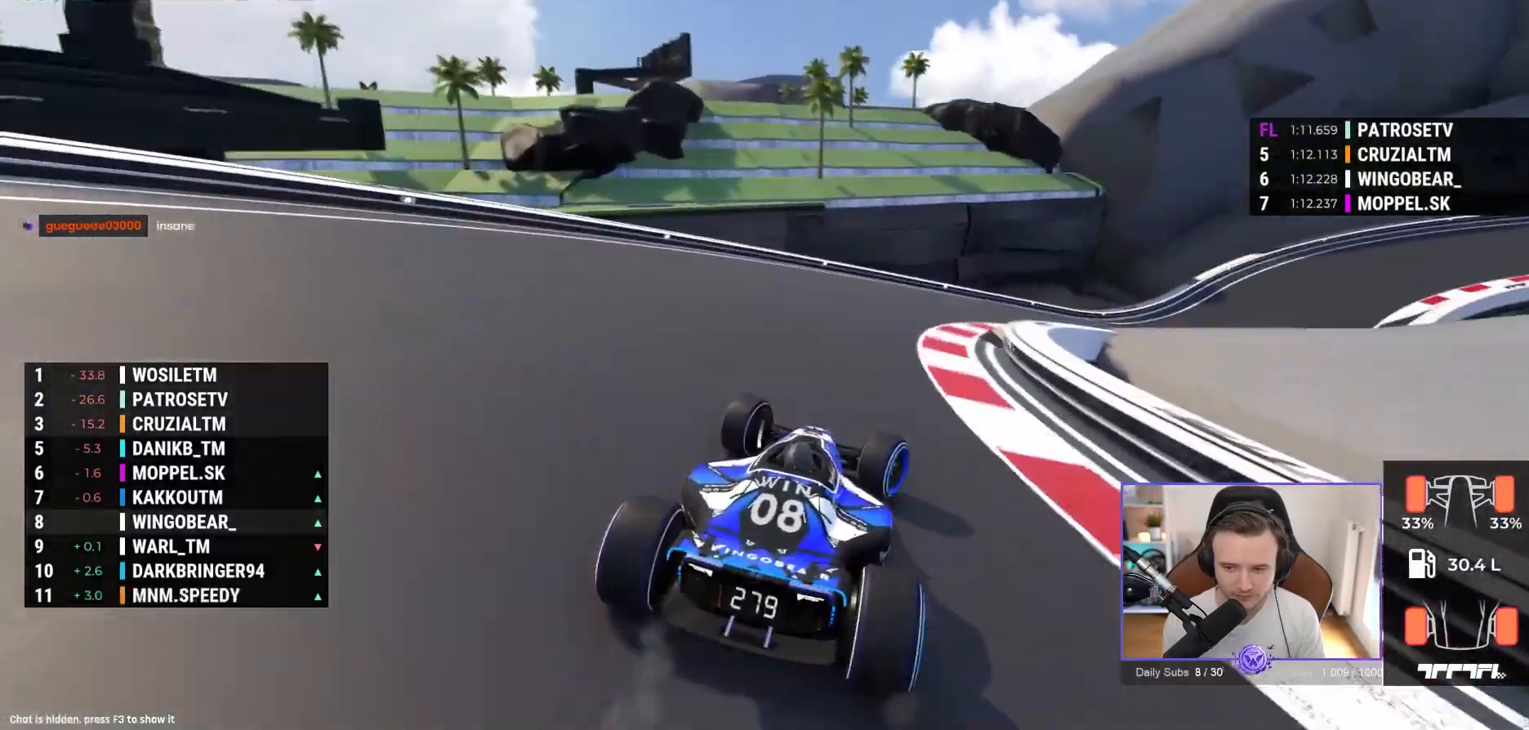
{"buttons": ["A"], "left_stick": "right", "events": [[83, "R1", "up"], [333, "A", "up"], [400, "A", "down"]]}
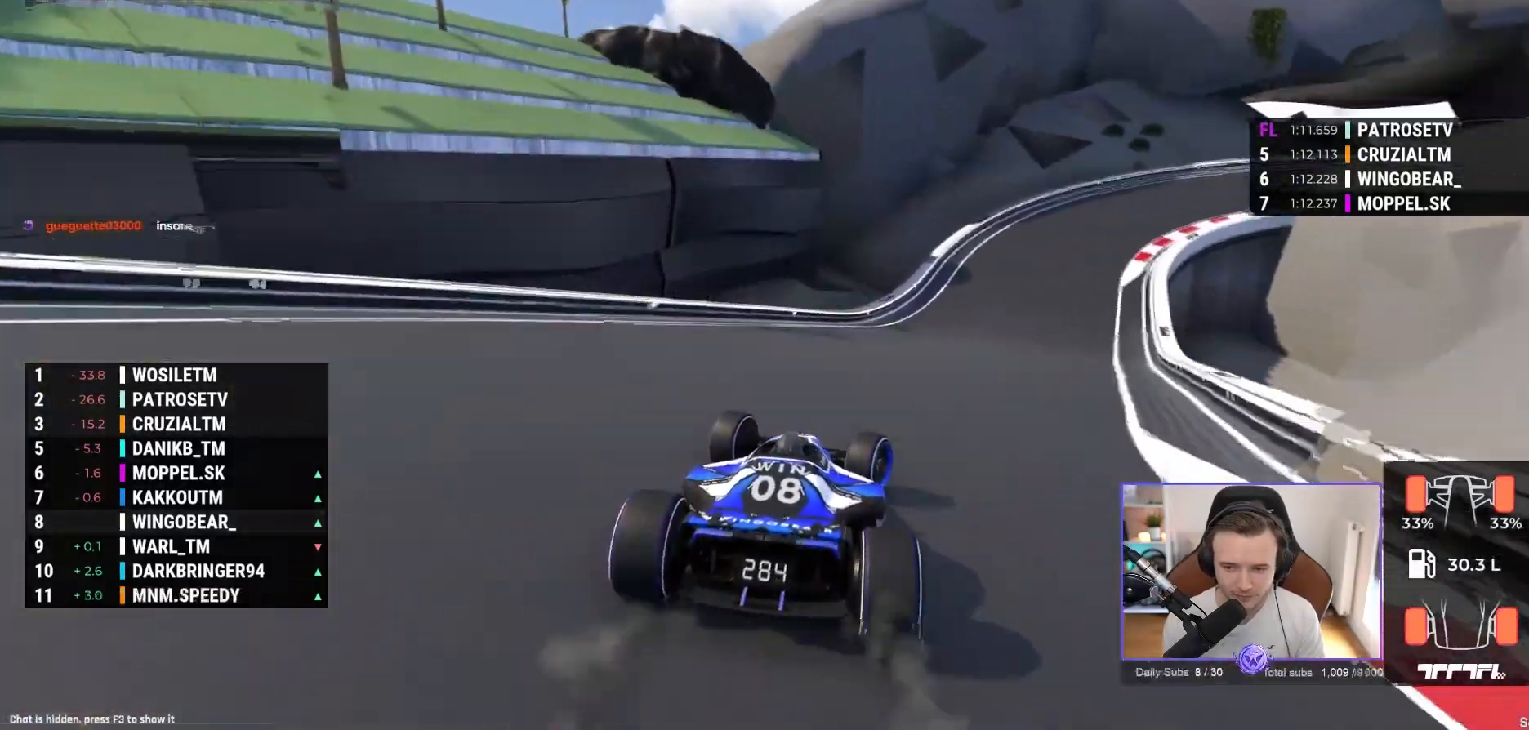
{"buttons": ["A"], "left_stick": "right", "events": []}
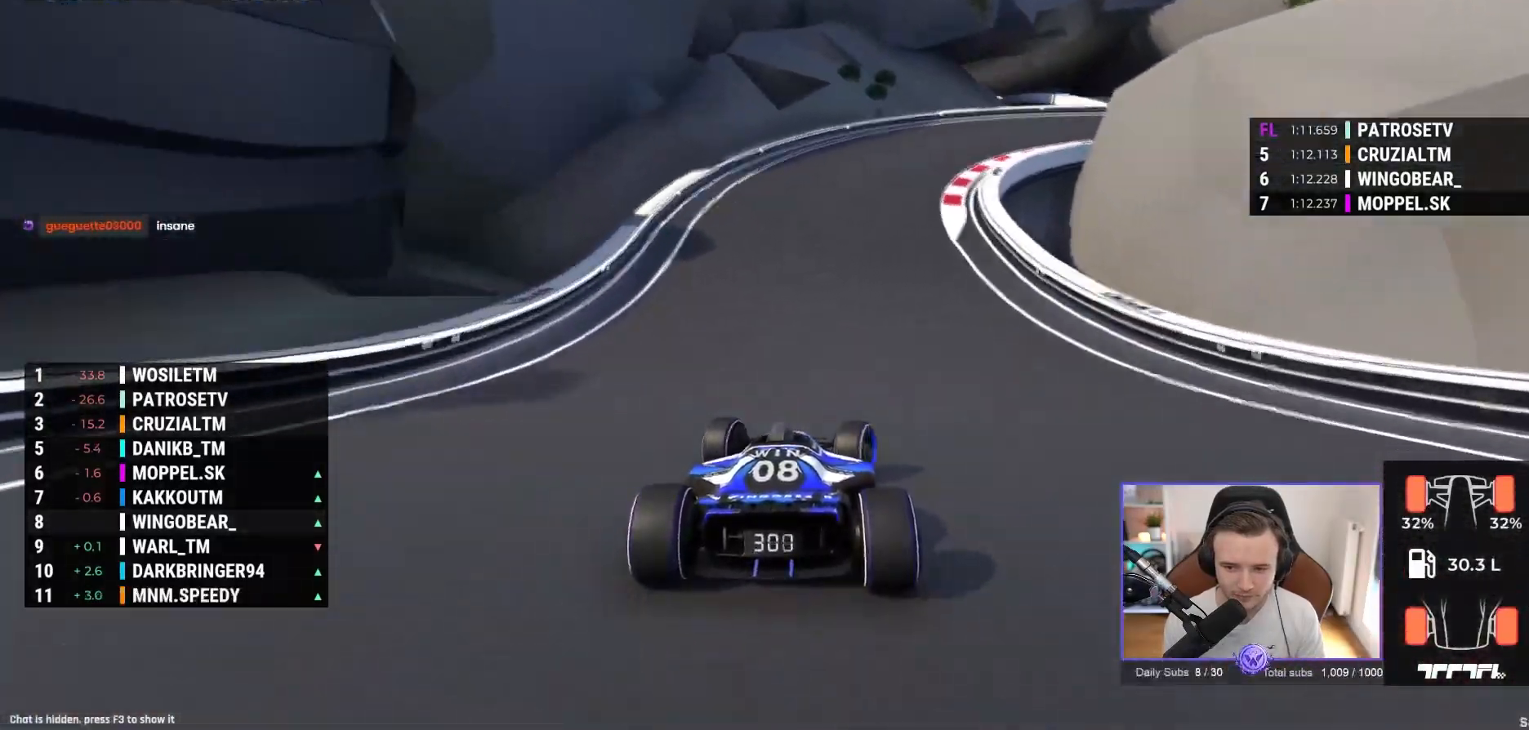
{"buttons": [], "left_stick": "right", "events": [[450, "A", "up"]]}
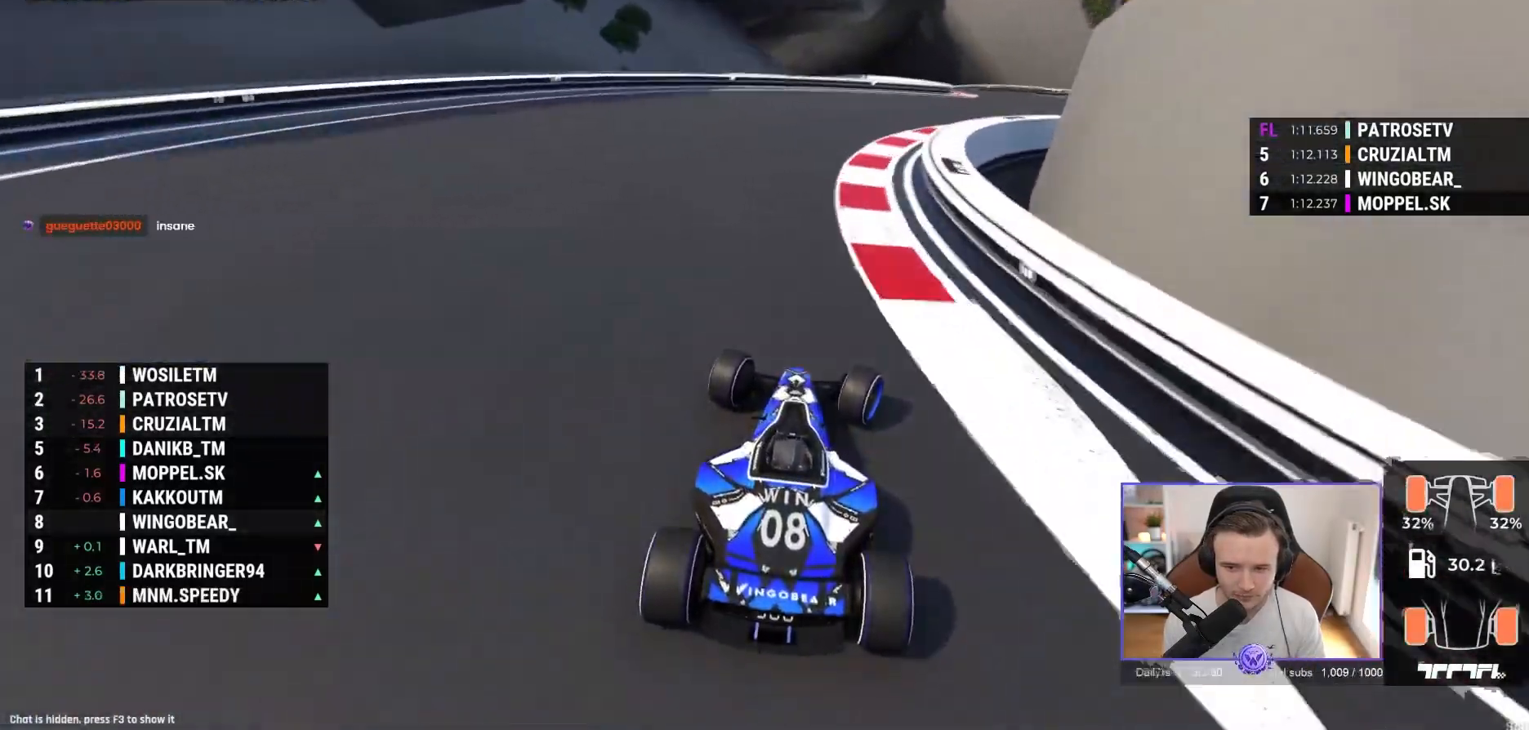
{"buttons": ["A"], "left_stick": "up-left", "events": [[50, "A", "down"], [417, "left_stick", "up-left"]]}
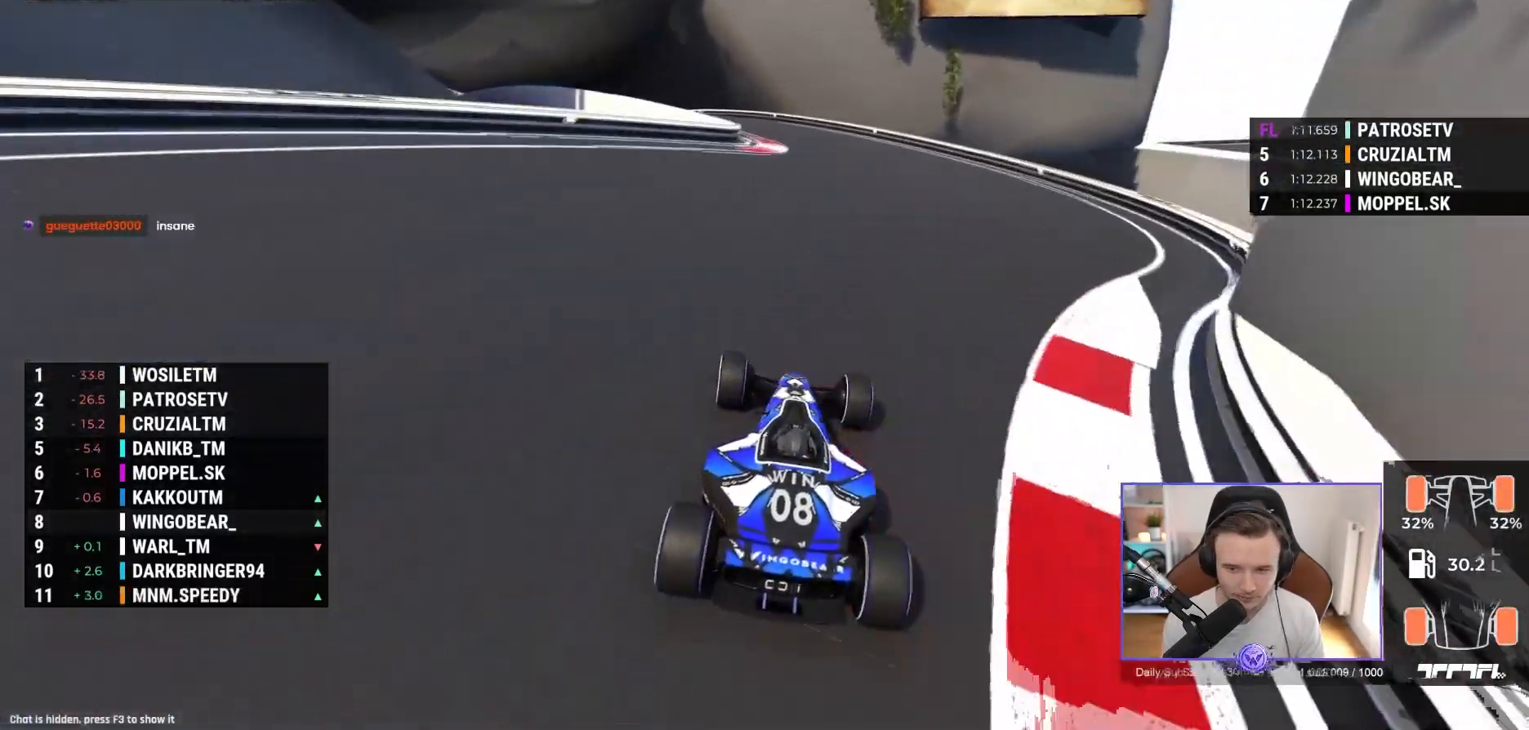
{"buttons": [], "left_stick": "up-left", "events": [[383, "A", "up"], [400, "R1", "down"], [467, "R1", "up"]]}
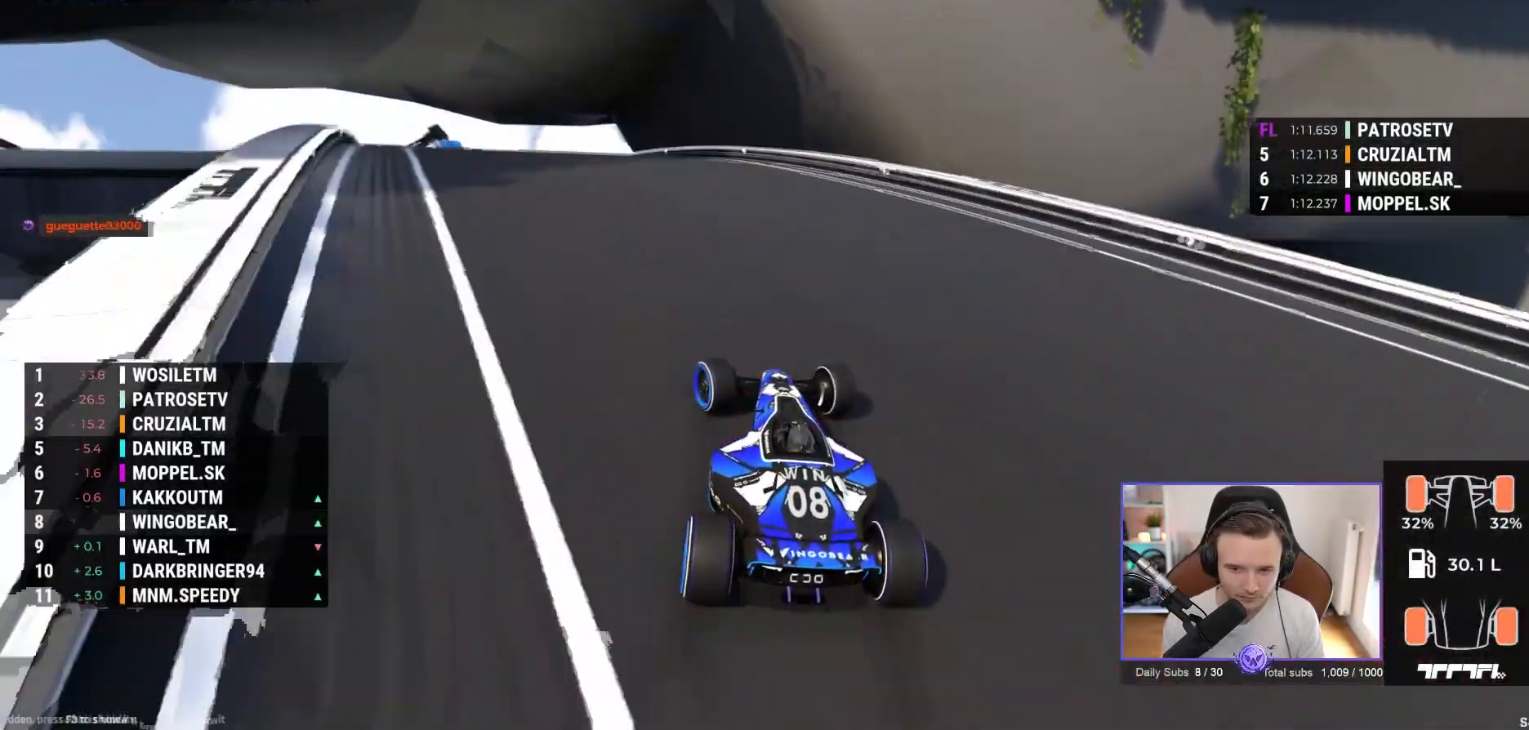
{"buttons": ["A"], "left_stick": "up-left"}
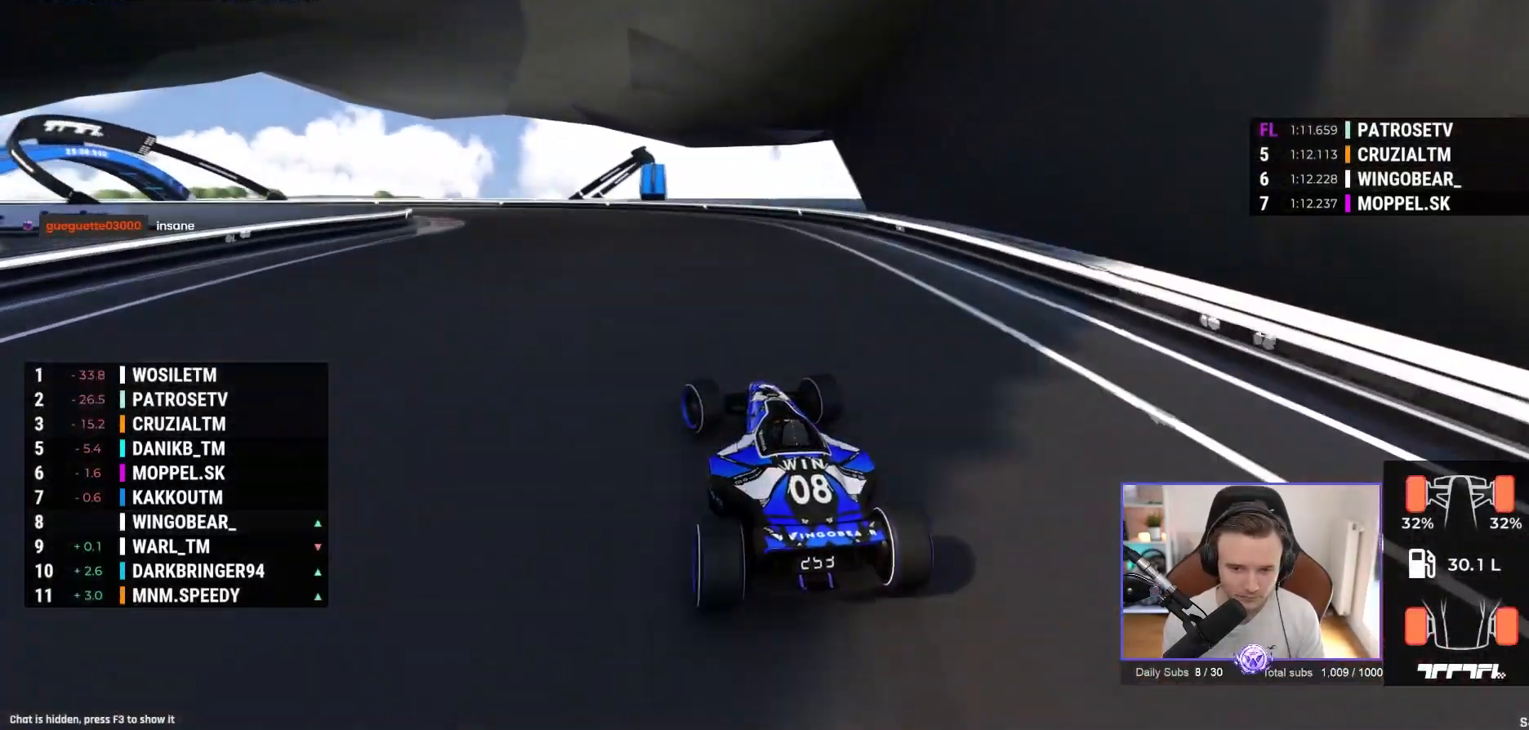
{"buttons": ["A"], "left_stick": "up-left", "events": [[217, "A", "up"], [267, "A", "down"]]}
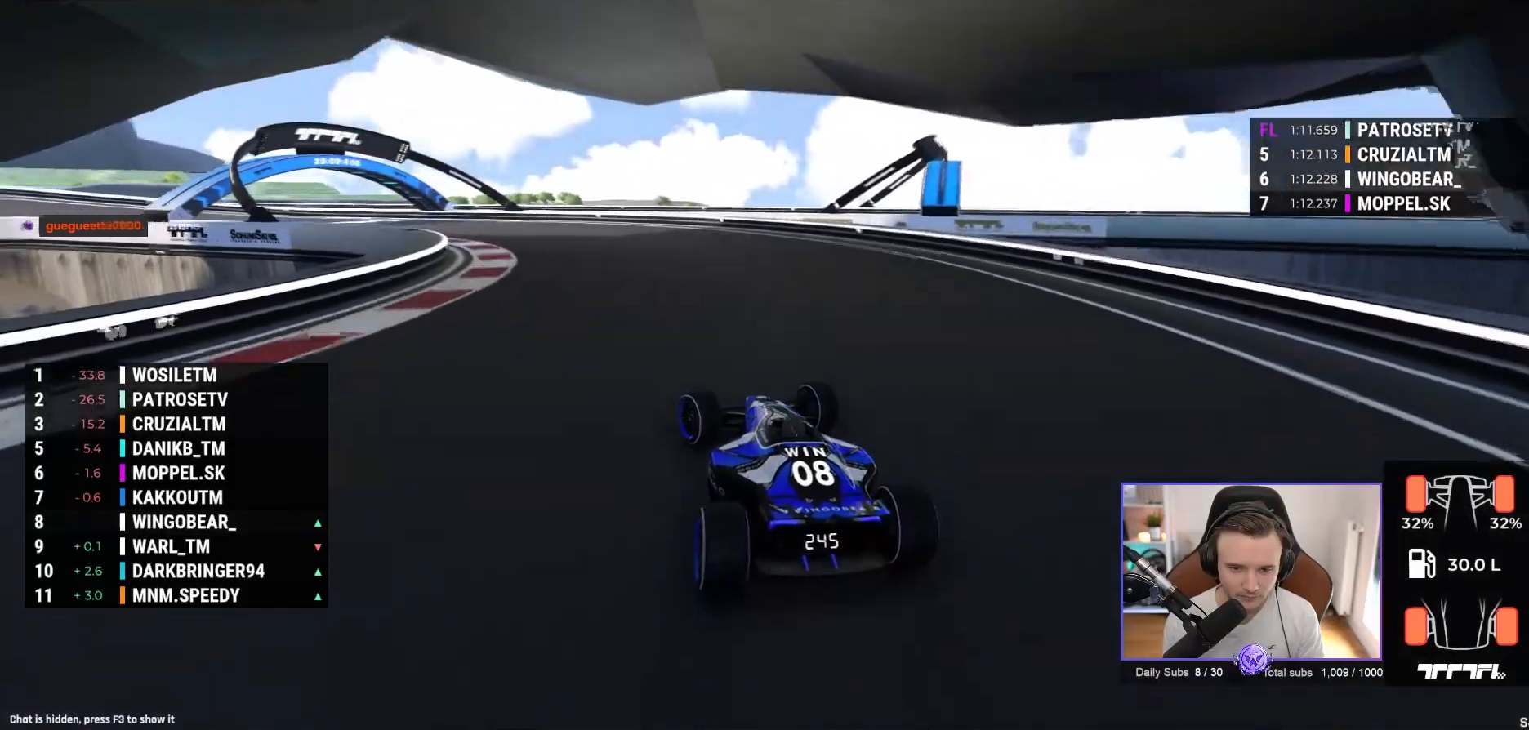
{"buttons": ["A"], "left_stick": "up-left", "events": []}
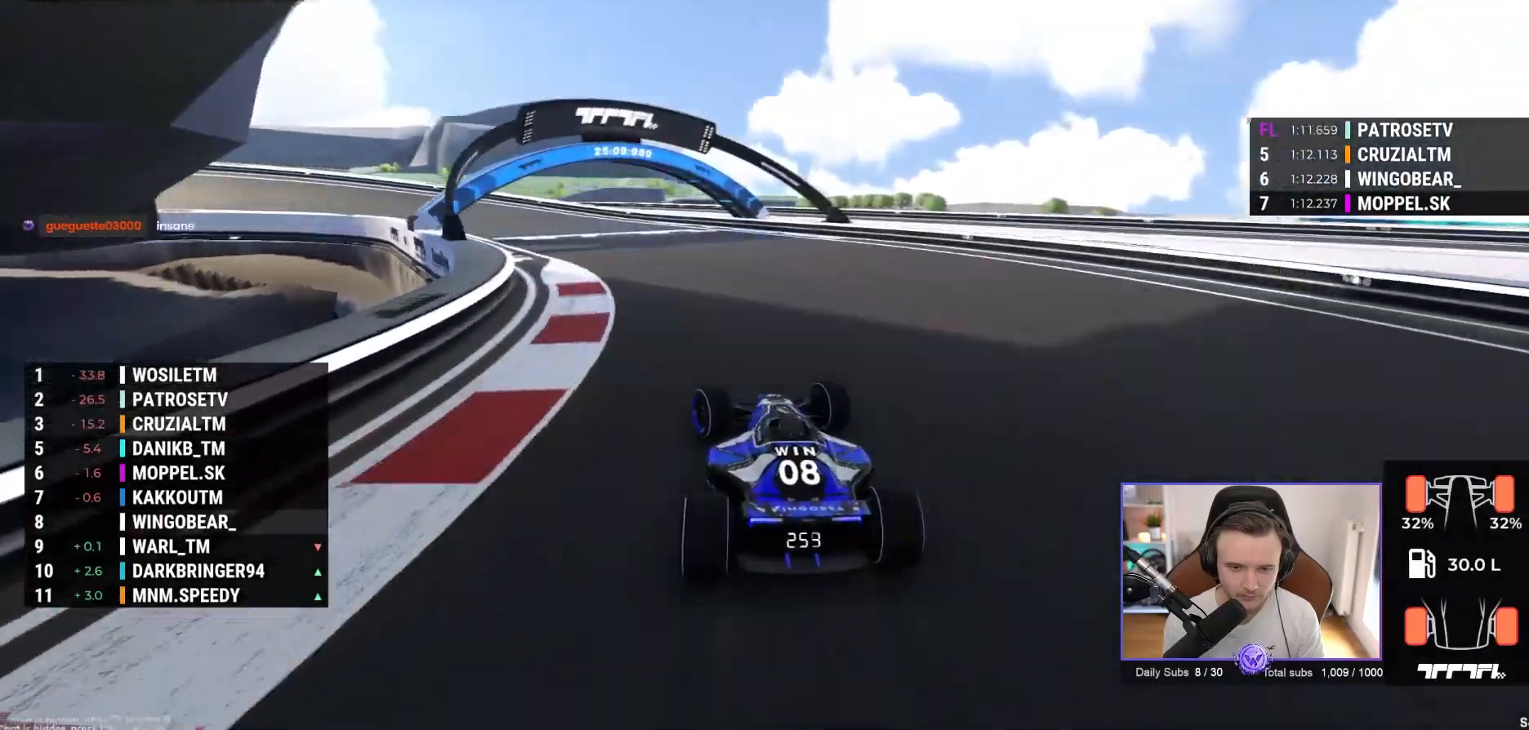
{"buttons": ["A"], "left_stick": "left", "events": [[417, "left_stick", "left"]]}
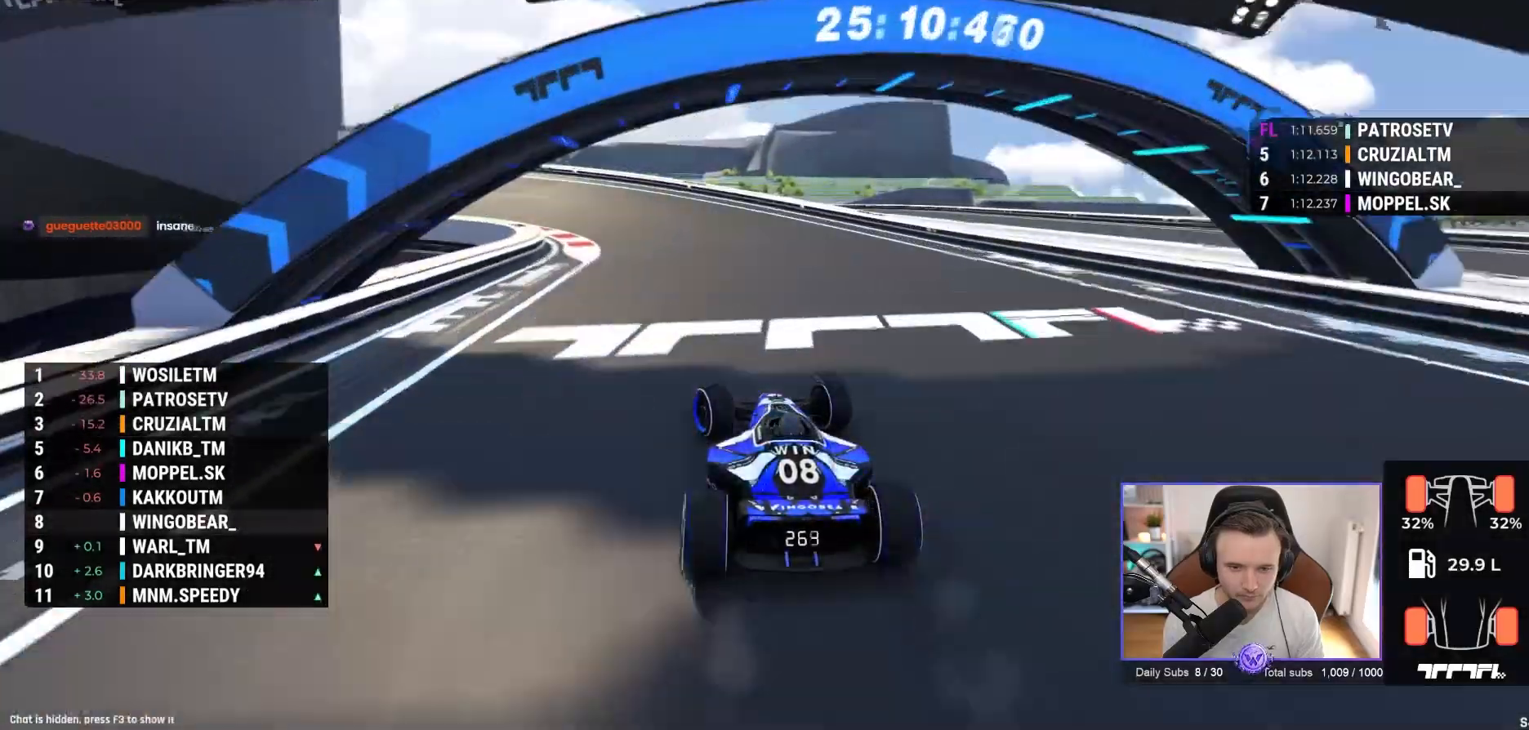
{"buttons": ["A"], "left_stick": "up-left", "events": [[167, "left_stick", "up-left"]]}
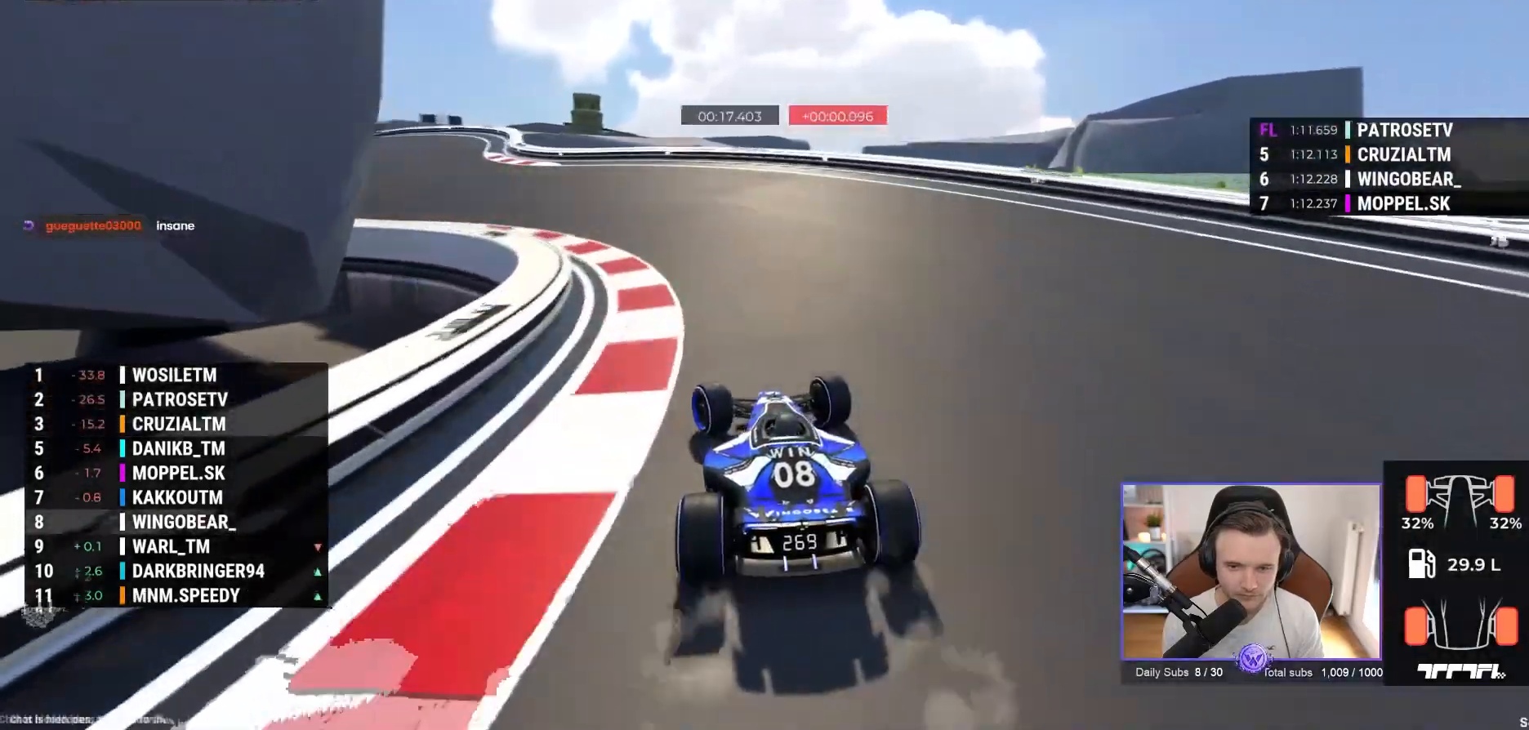
{"buttons": ["A"], "left_stick": "up-left", "events": []}
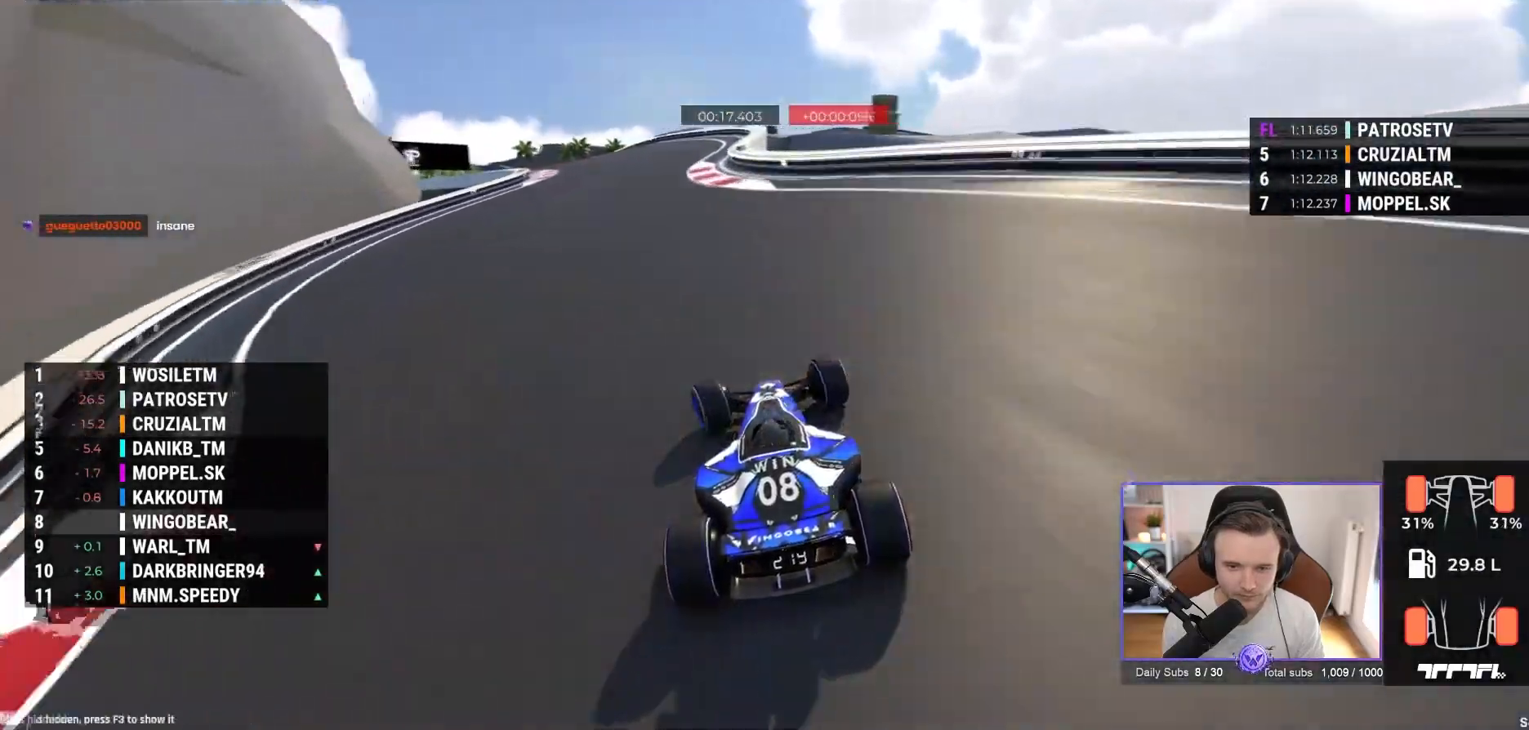
{"buttons": ["A"], "left_stick": "left", "events": [[433, "left_stick", "left"]]}
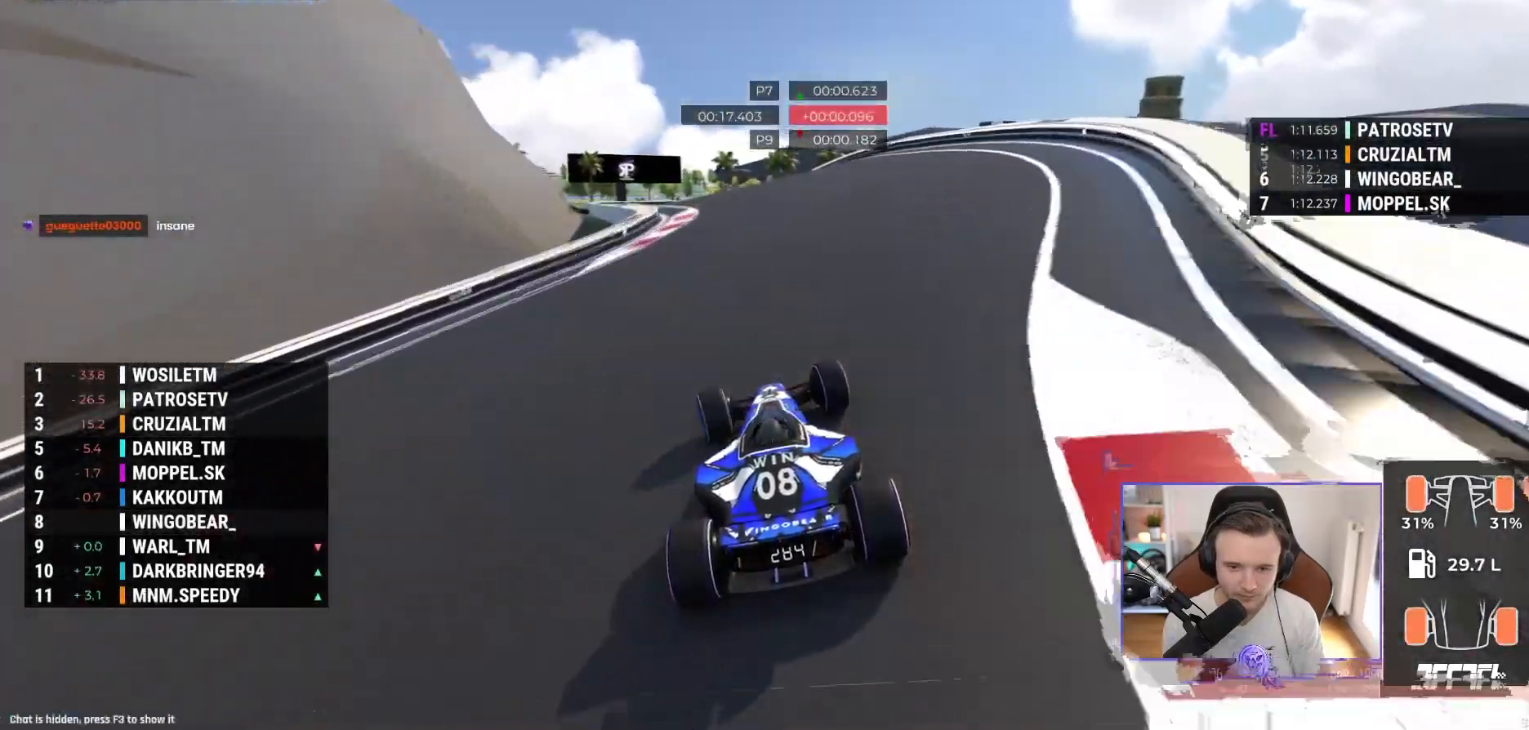
{"buttons": ["A"], "left_stick": "center", "events": [[100, "left_stick", "up-left"], [500, "left_stick", "center"]]}
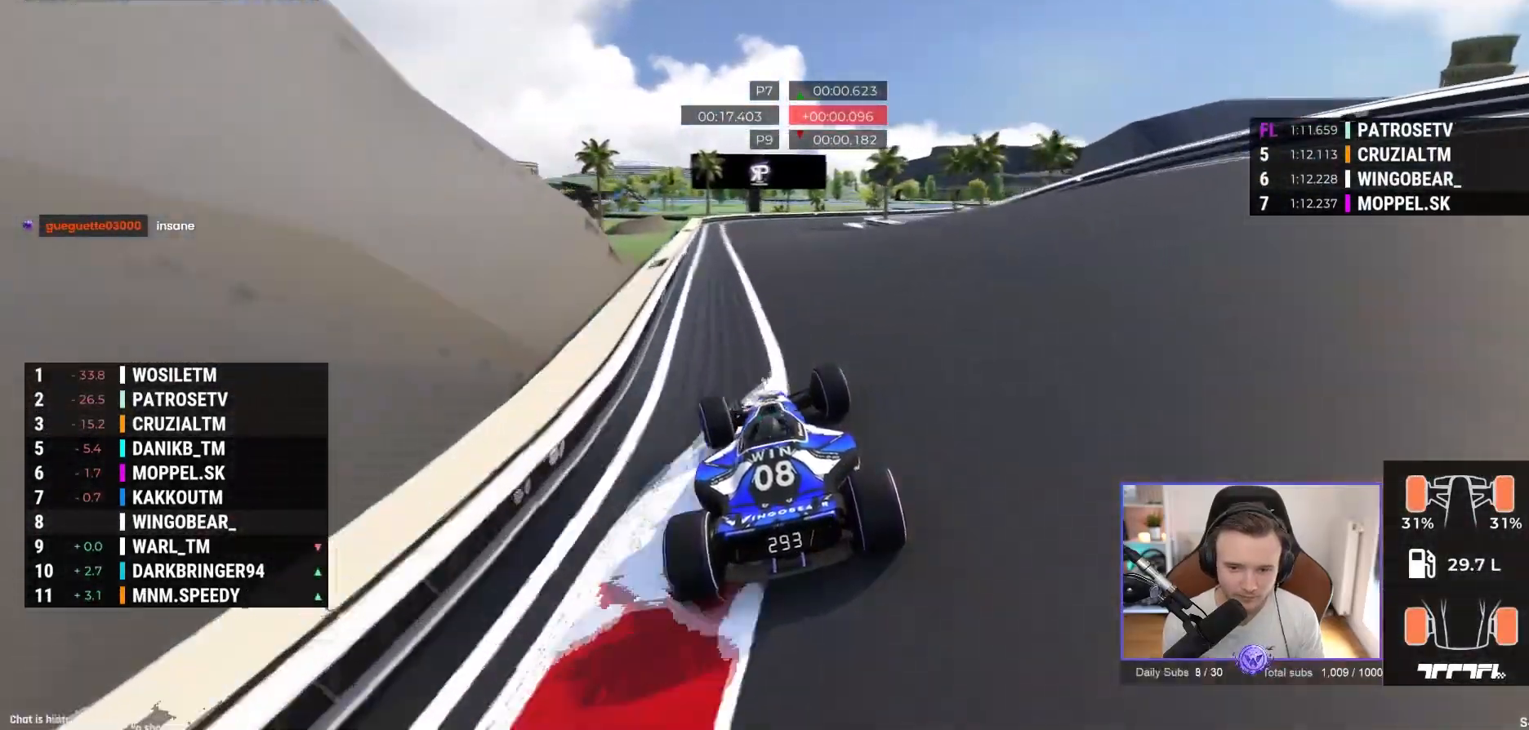
{"buttons": ["A"], "left_stick": "right", "events": [[100, "left_stick", "right"]]}
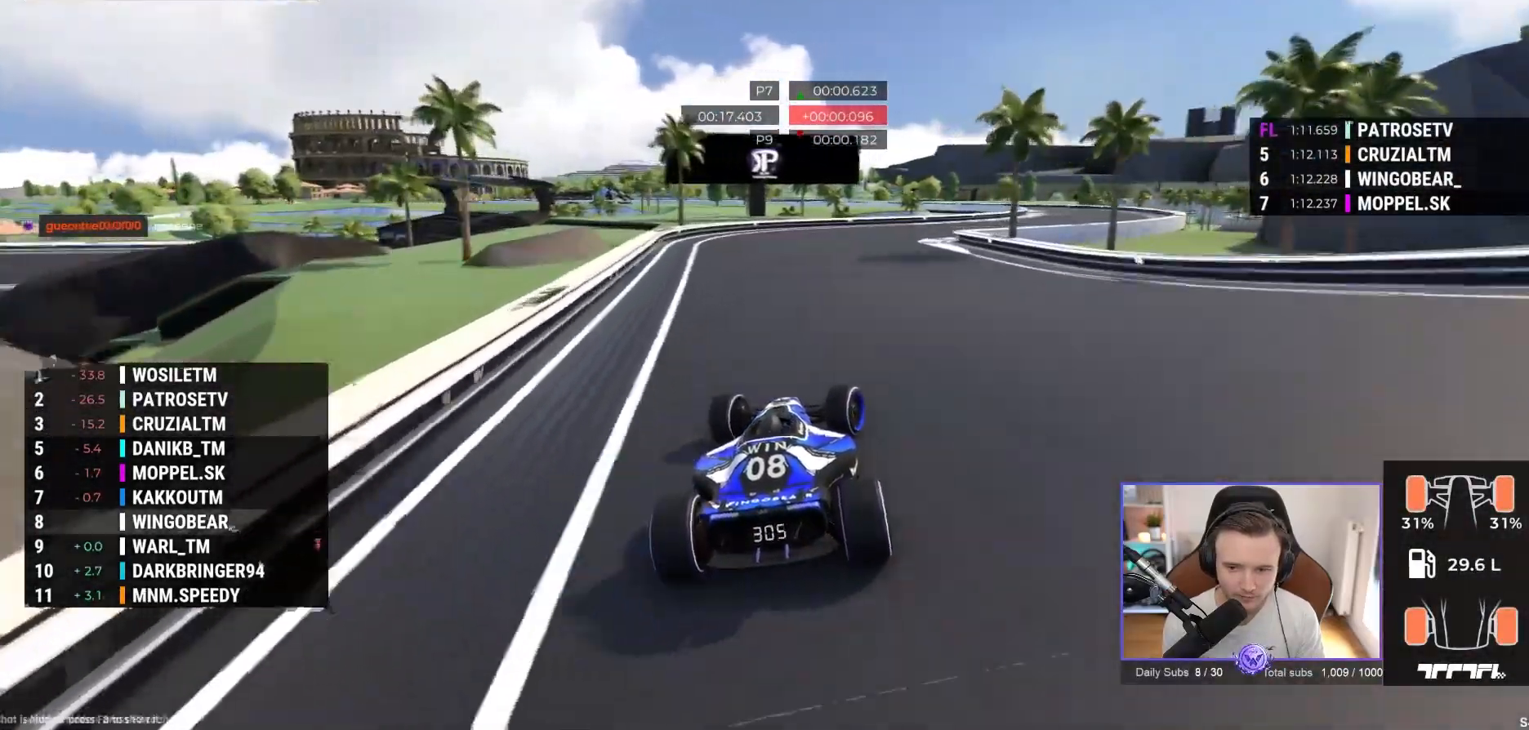
{"buttons": ["A"], "left_stick": "right", "events": []}
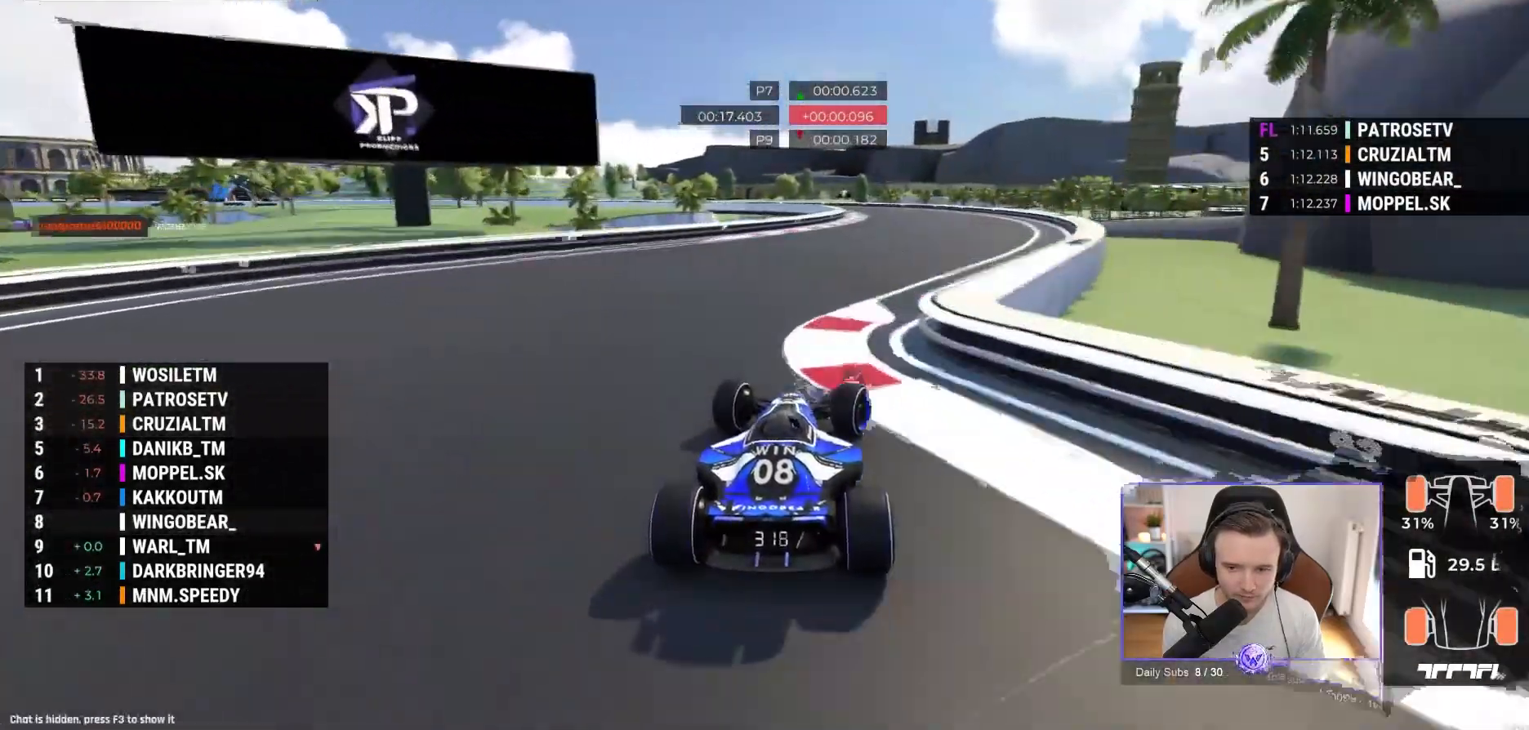
{"buttons": ["A"], "left_stick": "up-left", "events": [[150, "left_stick", "center"], [267, "left_stick", "left"], [417, "left_stick", "up-left"]]}
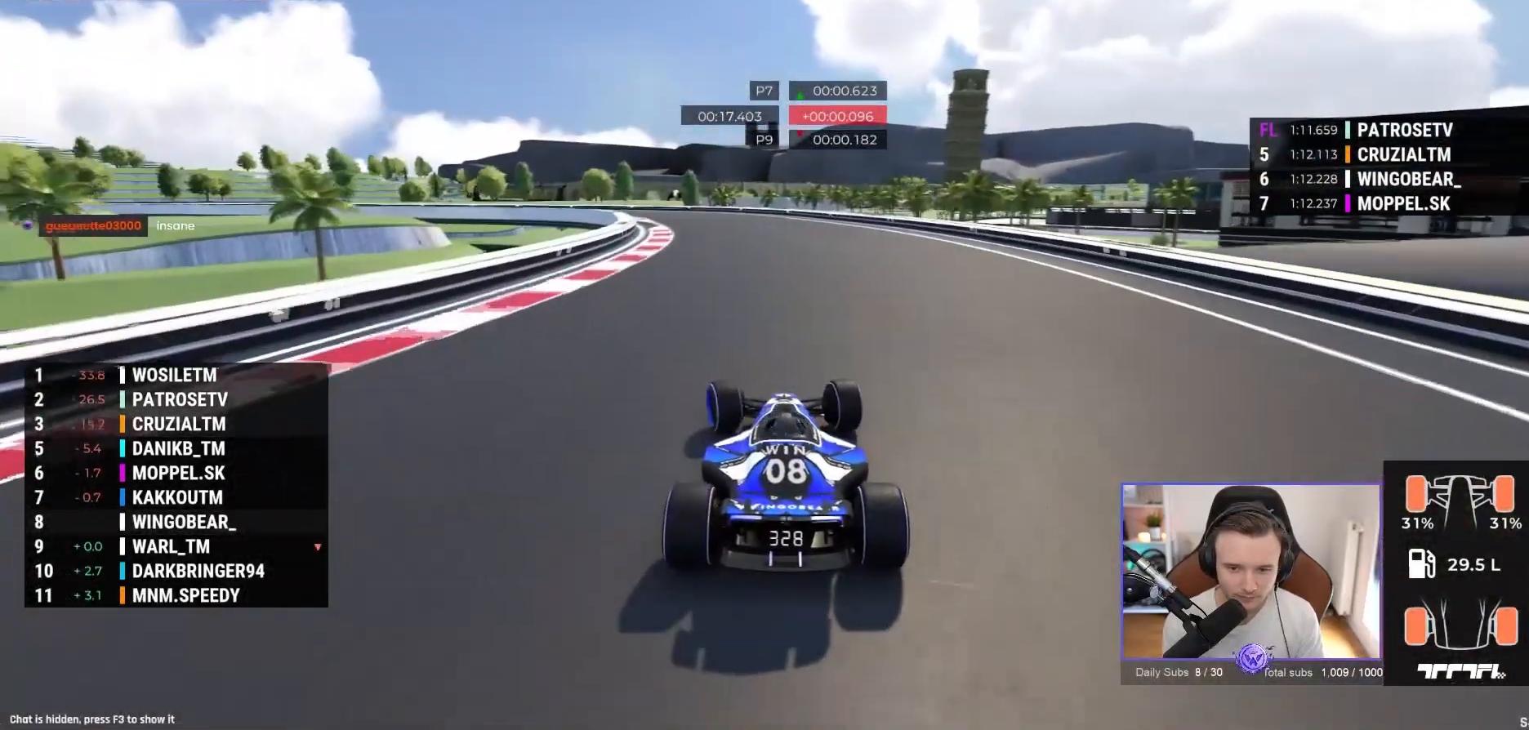
{"buttons": ["A"], "left_stick": "up-left", "events": []}
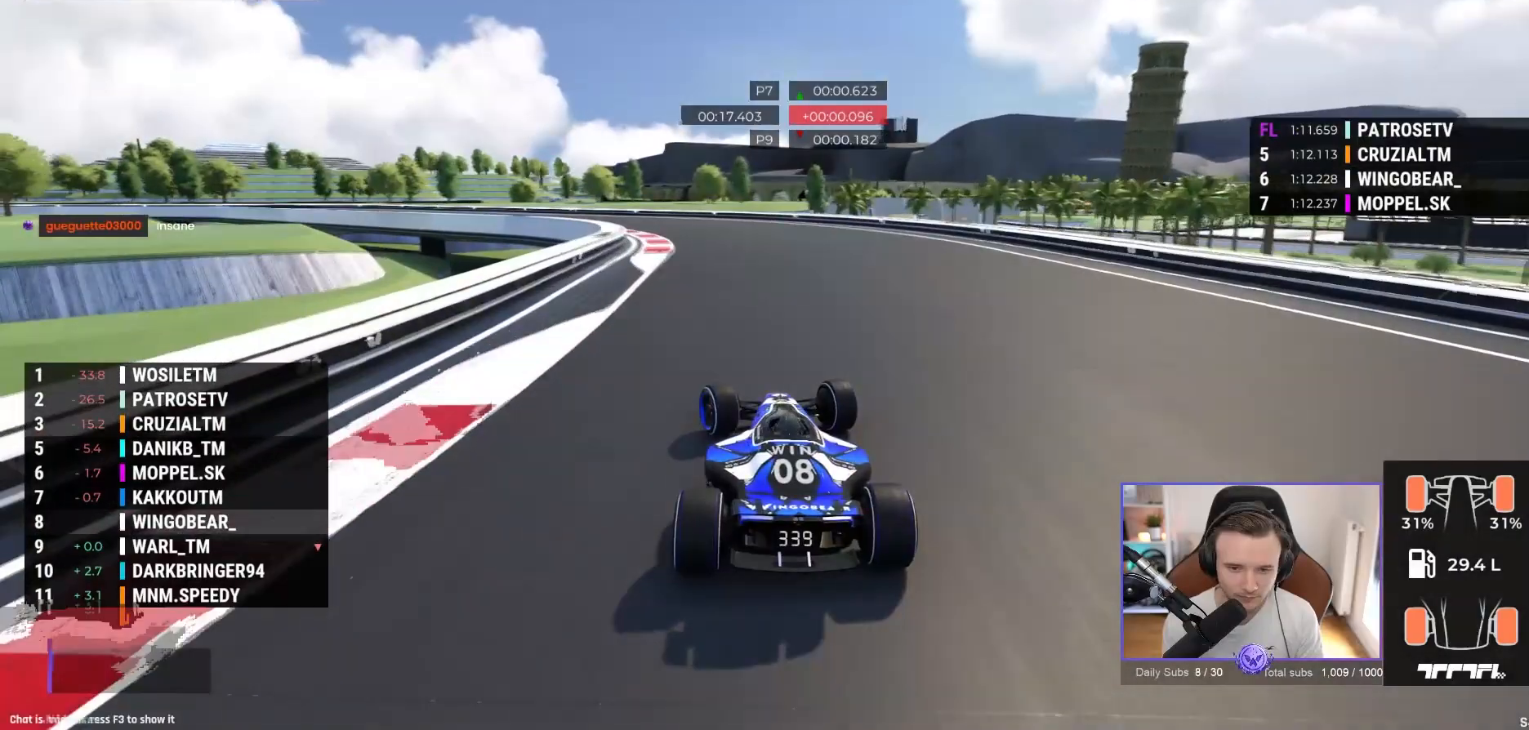
{"buttons": ["A"], "left_stick": "up-left", "events": []}
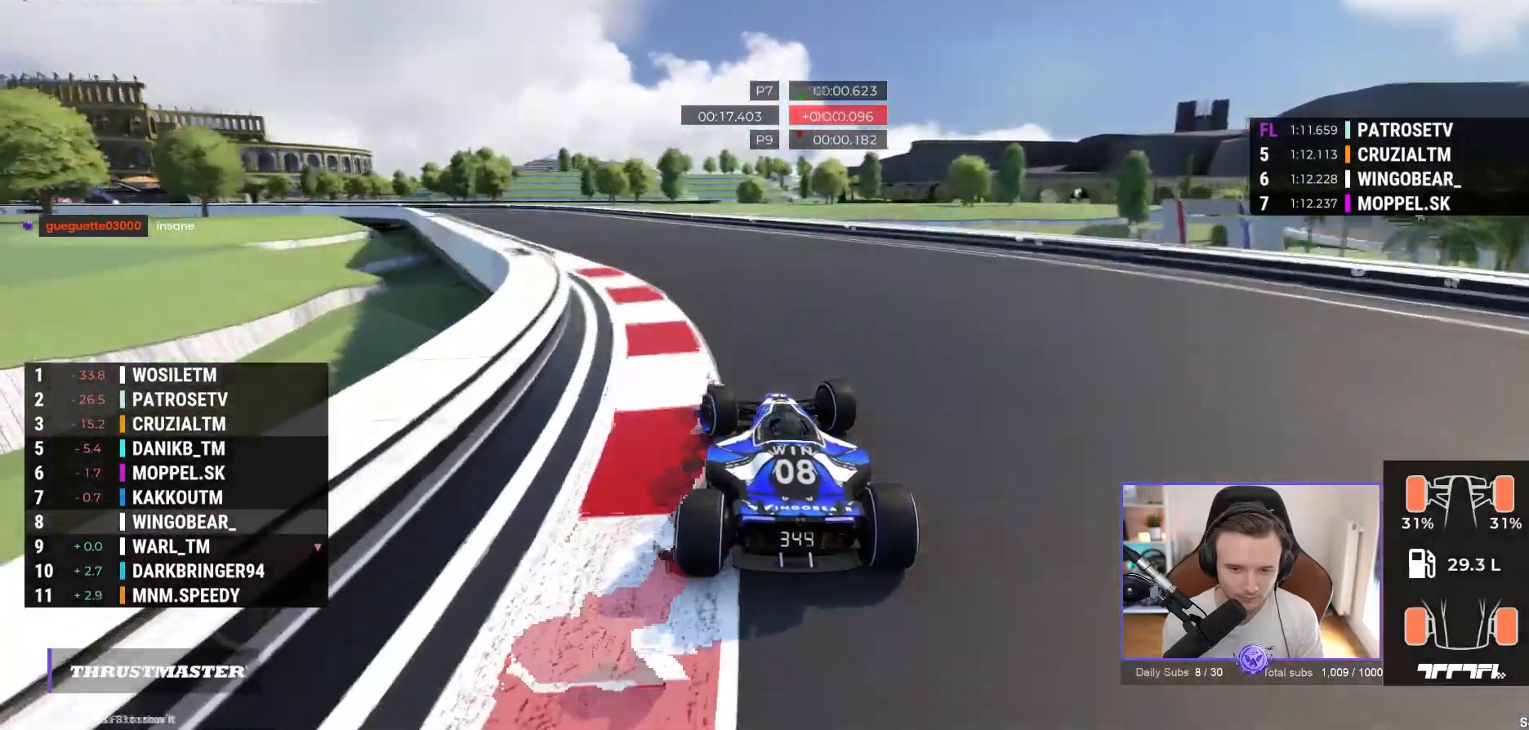
{"buttons": ["A"], "left_stick": "up-left", "events": []}
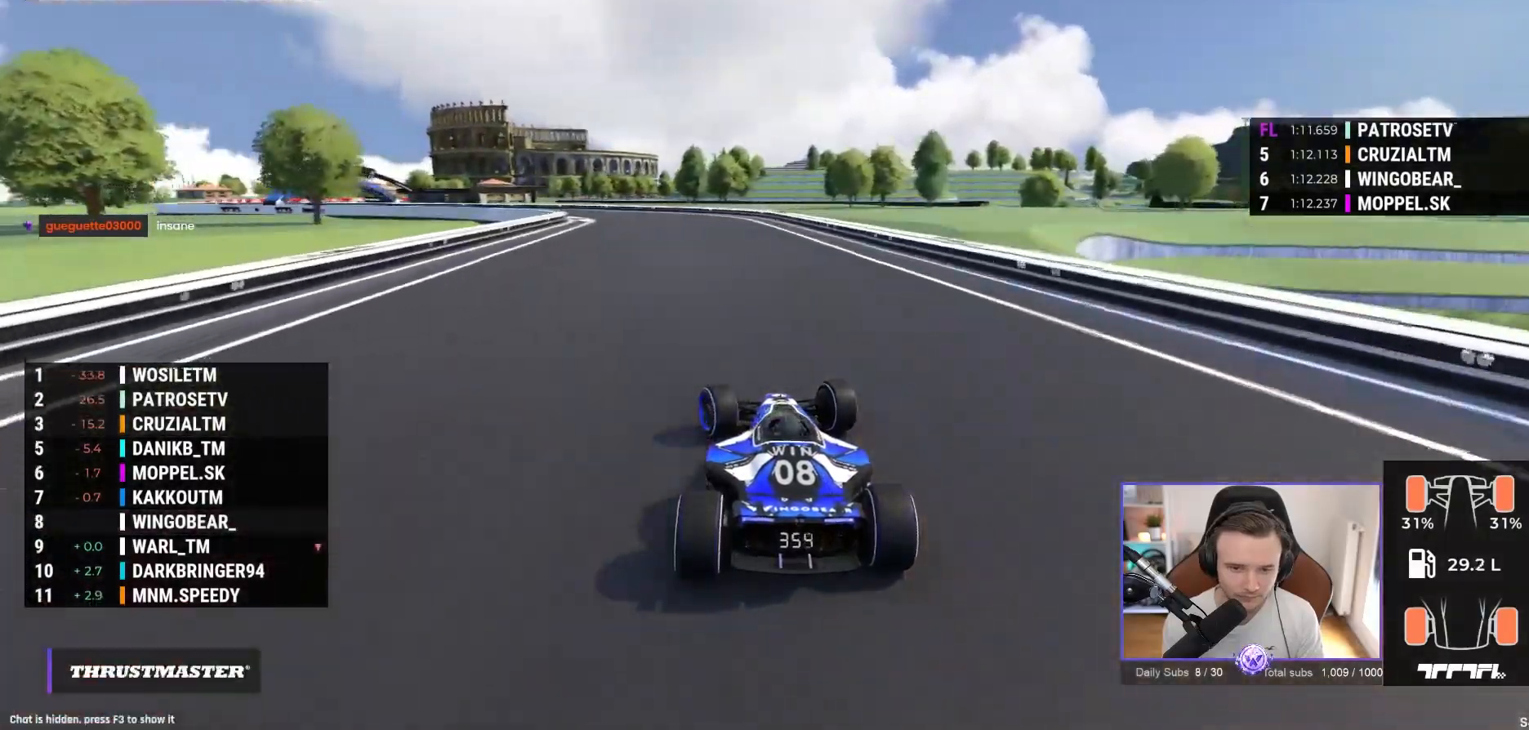
{"buttons": ["A"], "left_stick": "up-left", "events": []}